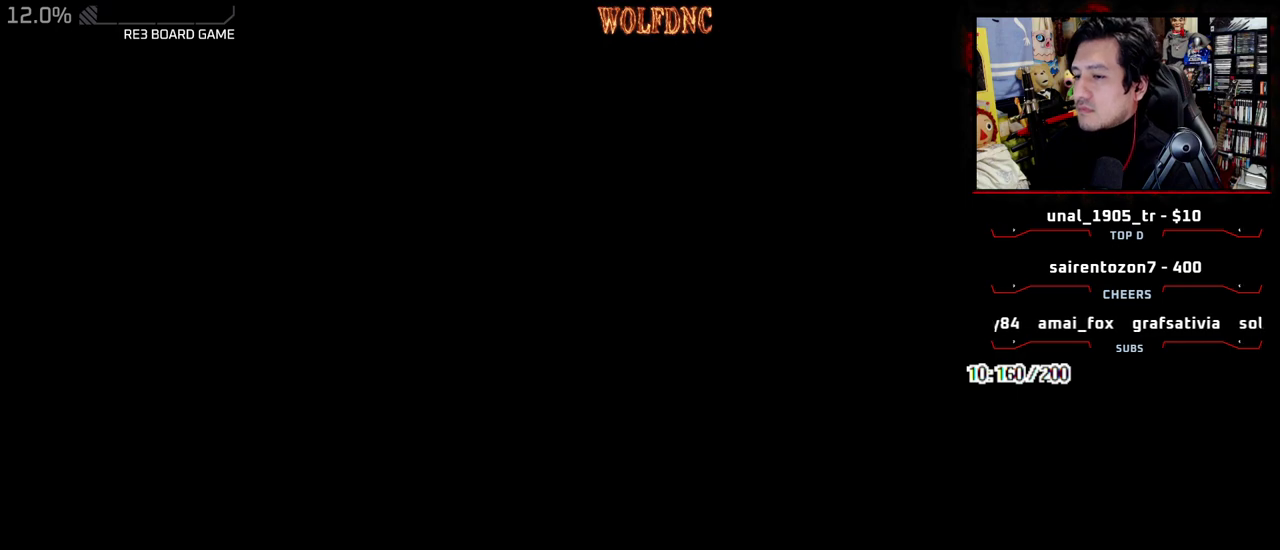
Gameplay with a controller (PlayStation layout); each line is a JSON object with the inputs held at the frame after it. "events" lists button and stick changes between this image and that frame as [ms after this image, input, new state], when the widget could be followed in between. Not read: L3 R3 other_buttons.
{"buttons": ["CROSS"], "events": [[133, "CROSS", "down"], [267, "SQUARE", "down"], [467, "SQUARE", "up"]]}
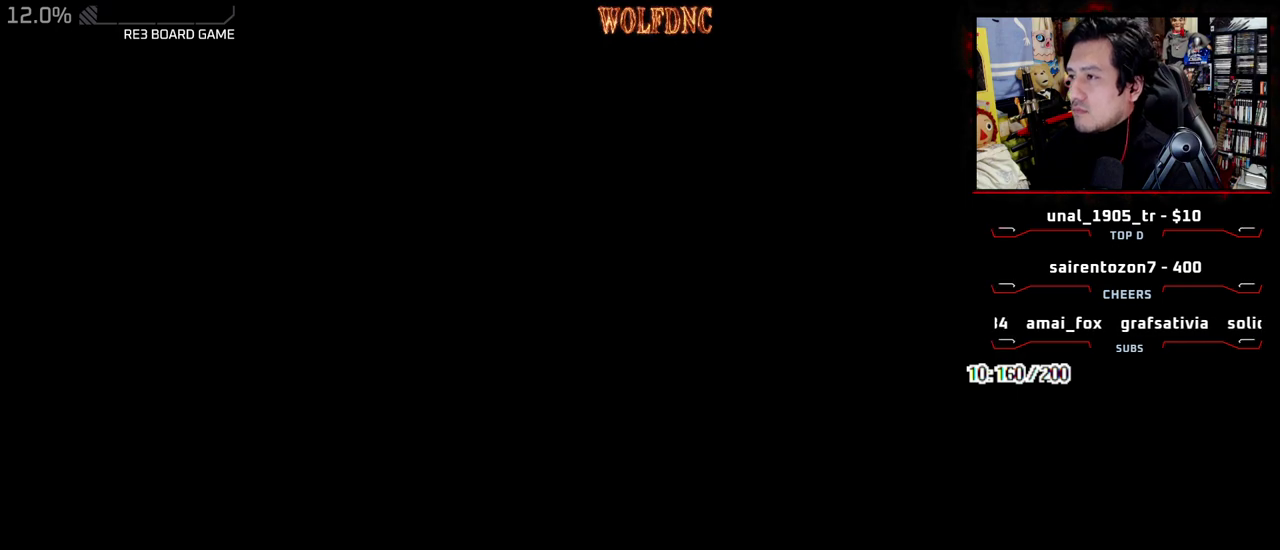
{"buttons": [], "events": [[200, "CROSS", "up"], [200, "SQUARE", "down"], [383, "SQUARE", "up"]]}
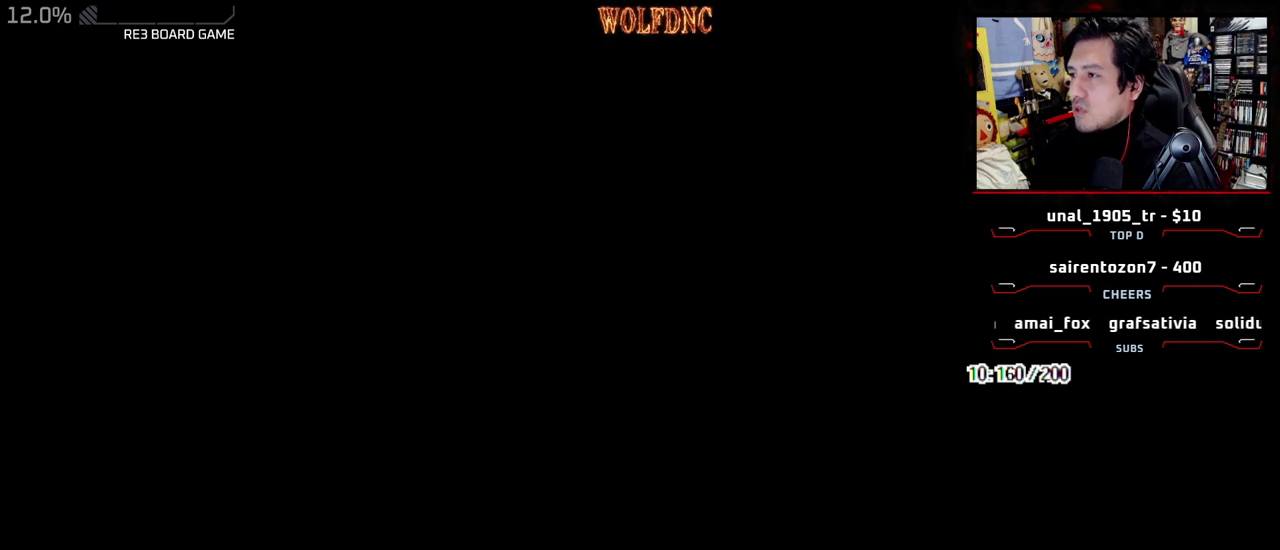
{"buttons": [], "events": []}
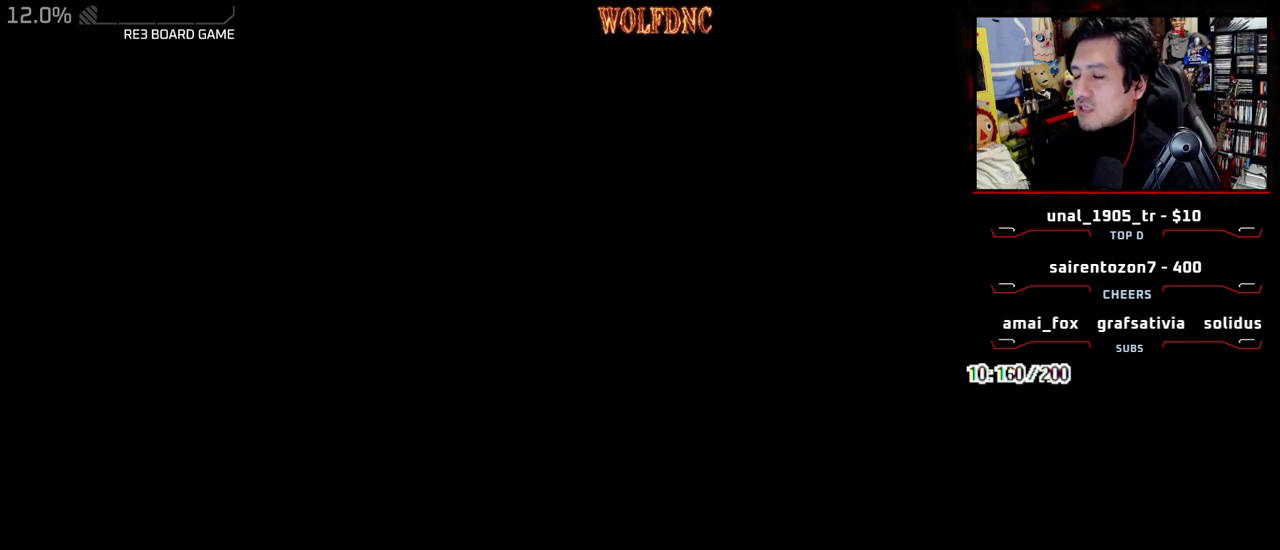
{"buttons": [], "events": []}
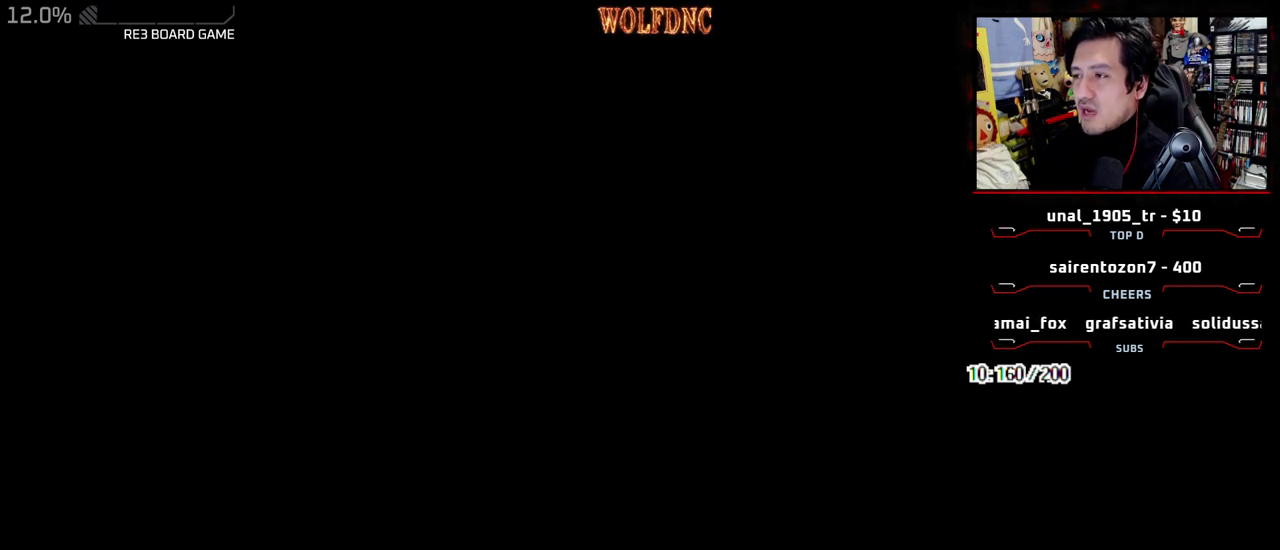
{"buttons": [], "events": []}
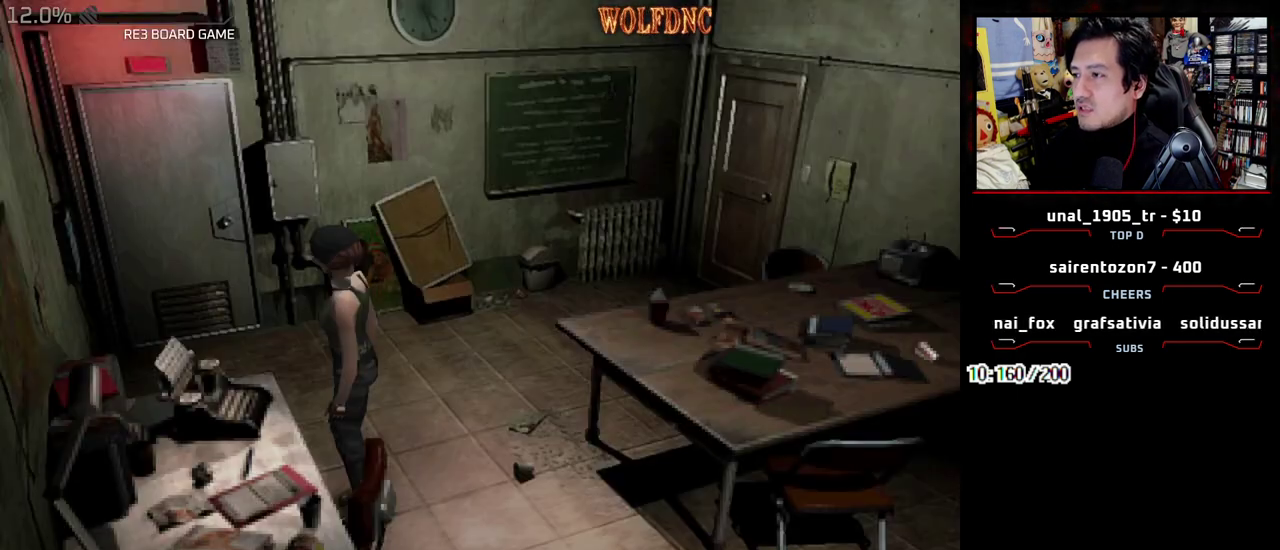
{"buttons": ["DPAD_LEFT"], "events": [[483, "DPAD_LEFT", "down"]]}
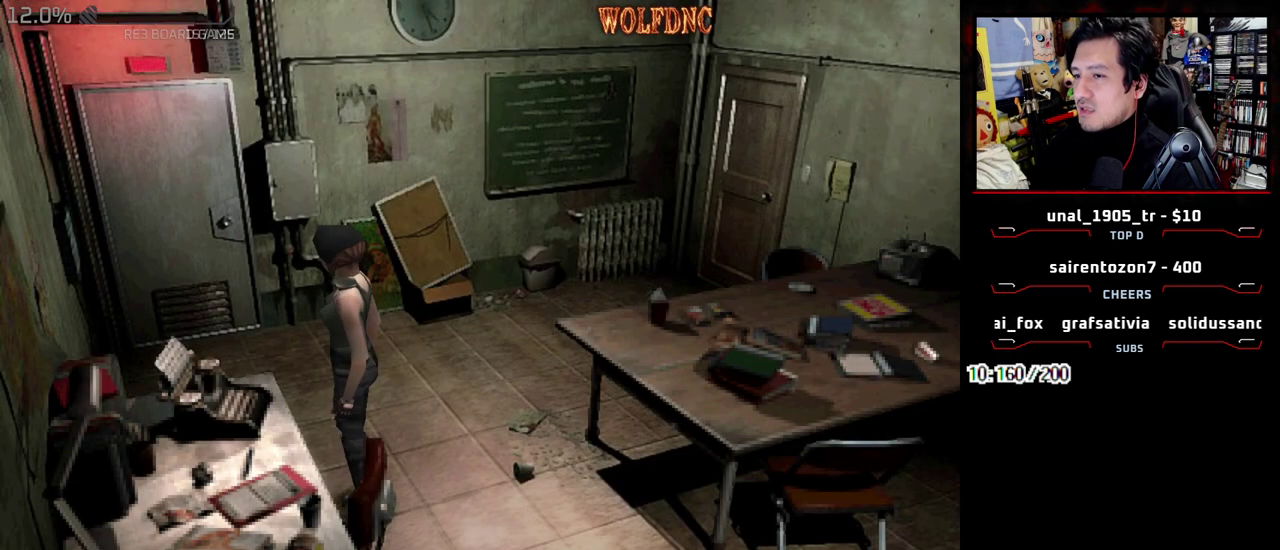
{"buttons": ["SQUARE", "DPAD_UP", "DPAD_LEFT"], "events": [[183, "DPAD_DOWN", "down"], [233, "SQUARE", "down"], [317, "DPAD_DOWN", "up"], [317, "SQUARE", "up"], [467, "DPAD_UP", "down"], [467, "SQUARE", "down"]]}
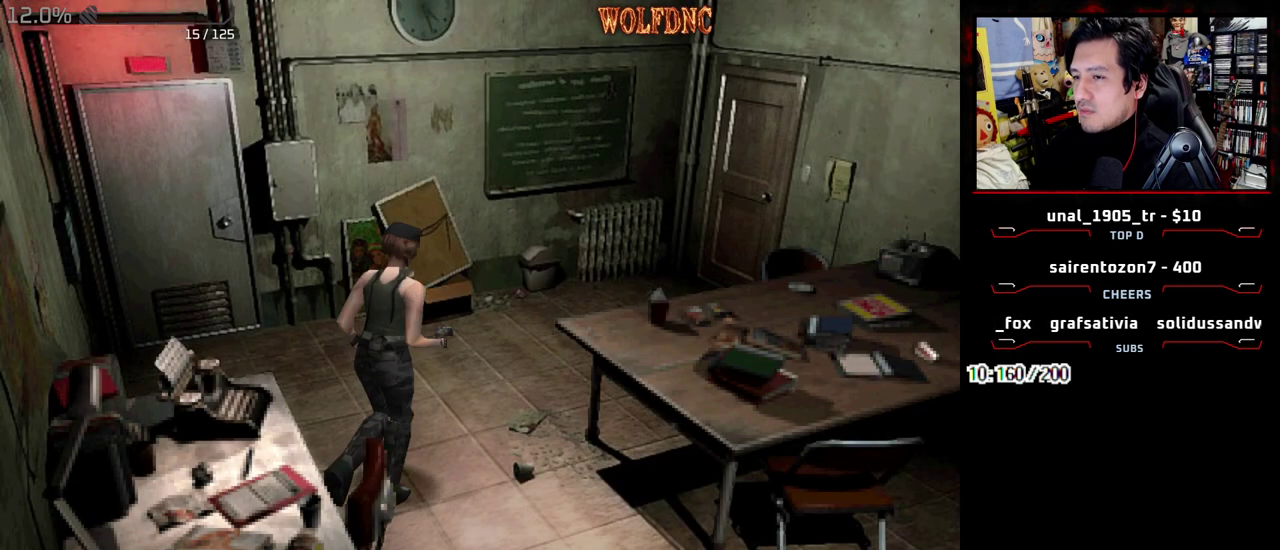
{"buttons": ["SQUARE", "DPAD_UP"], "events": [[150, "DPAD_LEFT", "up"]]}
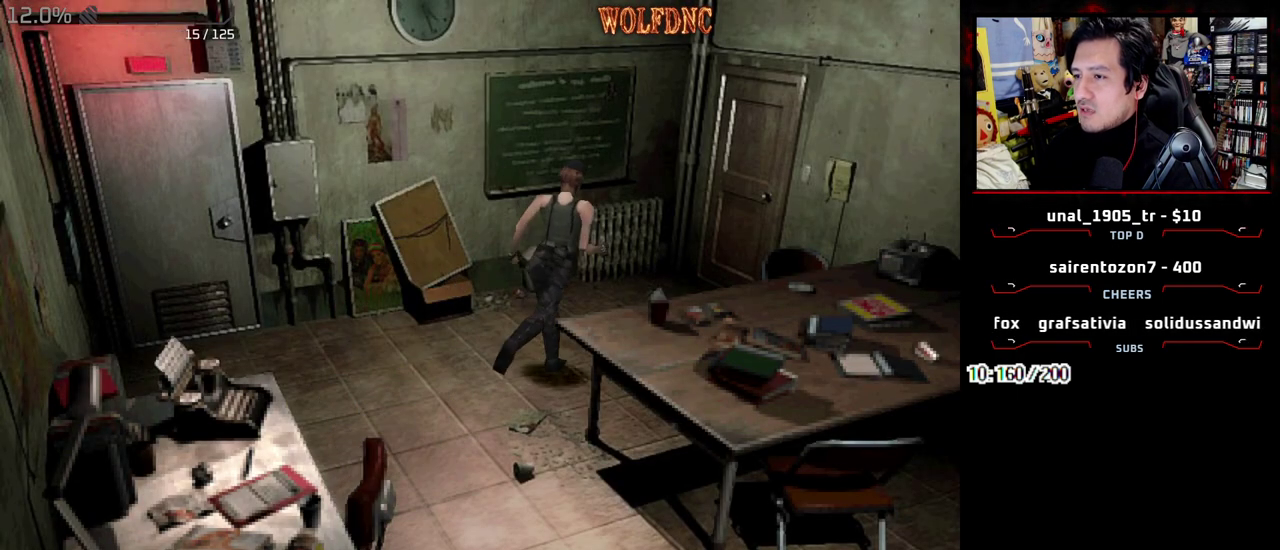
{"buttons": ["CROSS", "SQUARE", "DPAD_UP", "DPAD_RIGHT"], "events": [[350, "DPAD_RIGHT", "down"], [483, "CROSS", "down"]]}
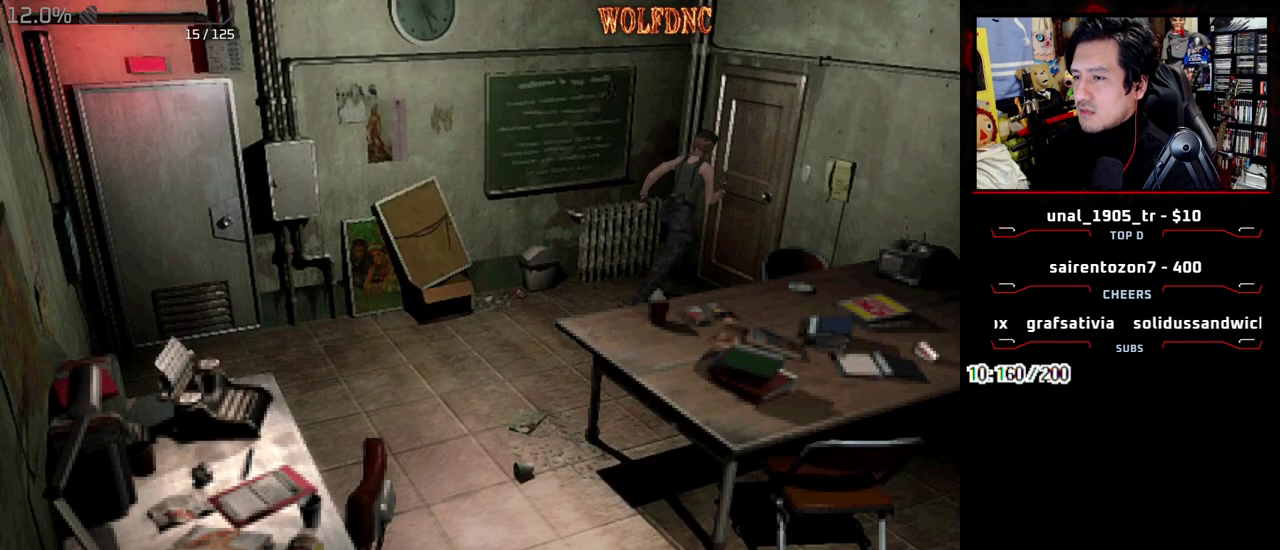
{"buttons": ["SQUARE", "DPAD_UP", "DPAD_RIGHT"], "events": [[83, "DPAD_RIGHT", "up"], [367, "DPAD_RIGHT", "down"], [417, "CROSS", "up"]]}
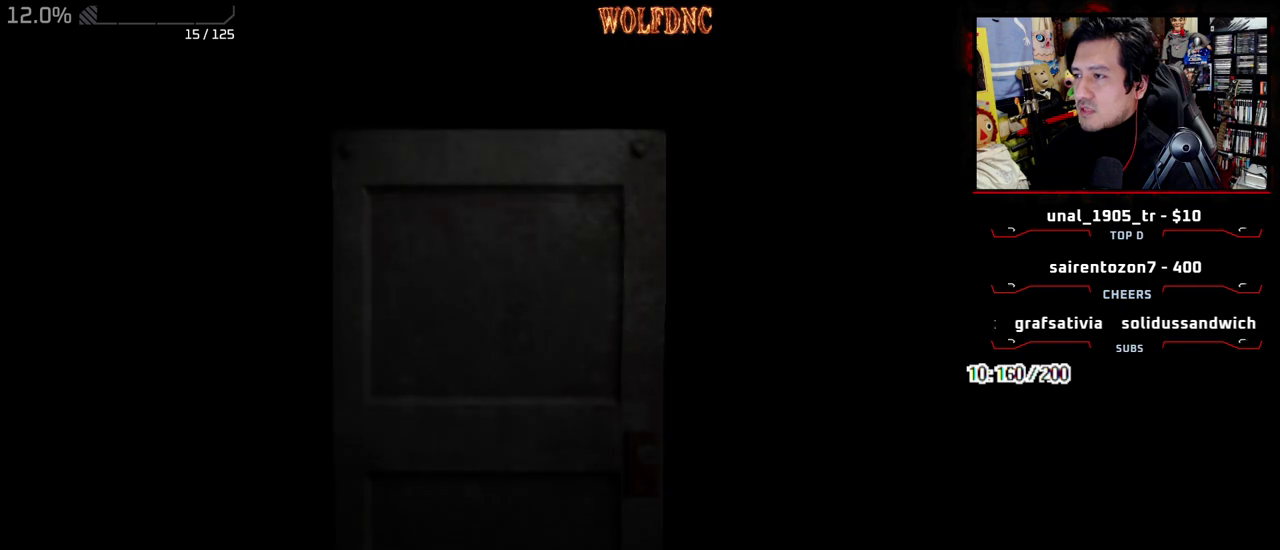
{"buttons": ["SQUARE", "DPAD_UP", "DPAD_RIGHT"], "events": []}
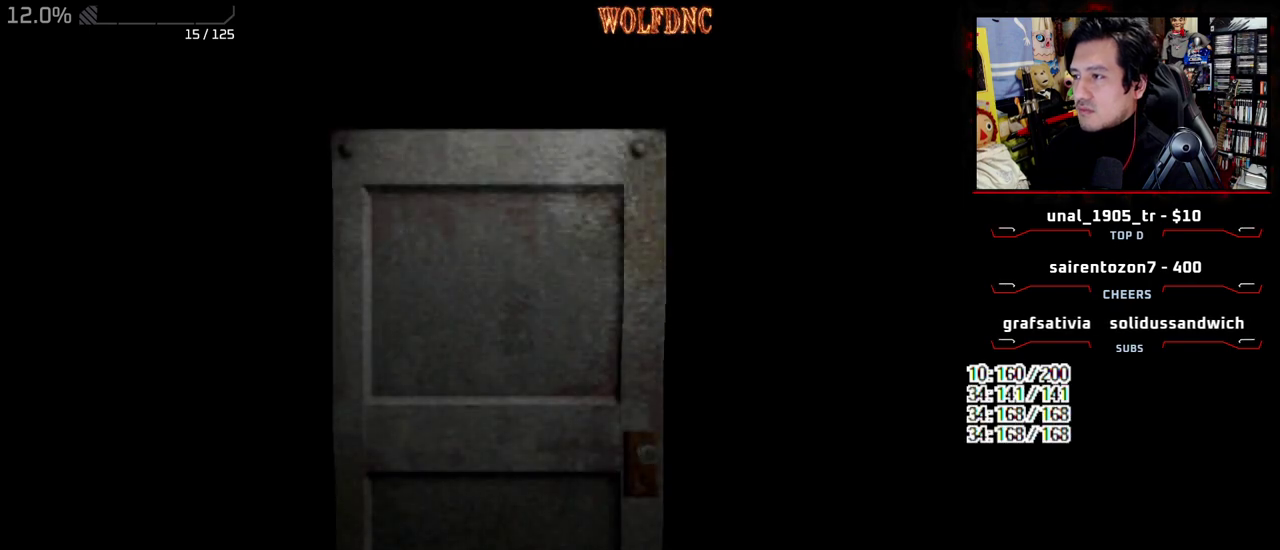
{"buttons": ["SQUARE", "DPAD_UP", "DPAD_RIGHT"], "events": [[300, "SELECT", "down"], [400, "SELECT", "up"]]}
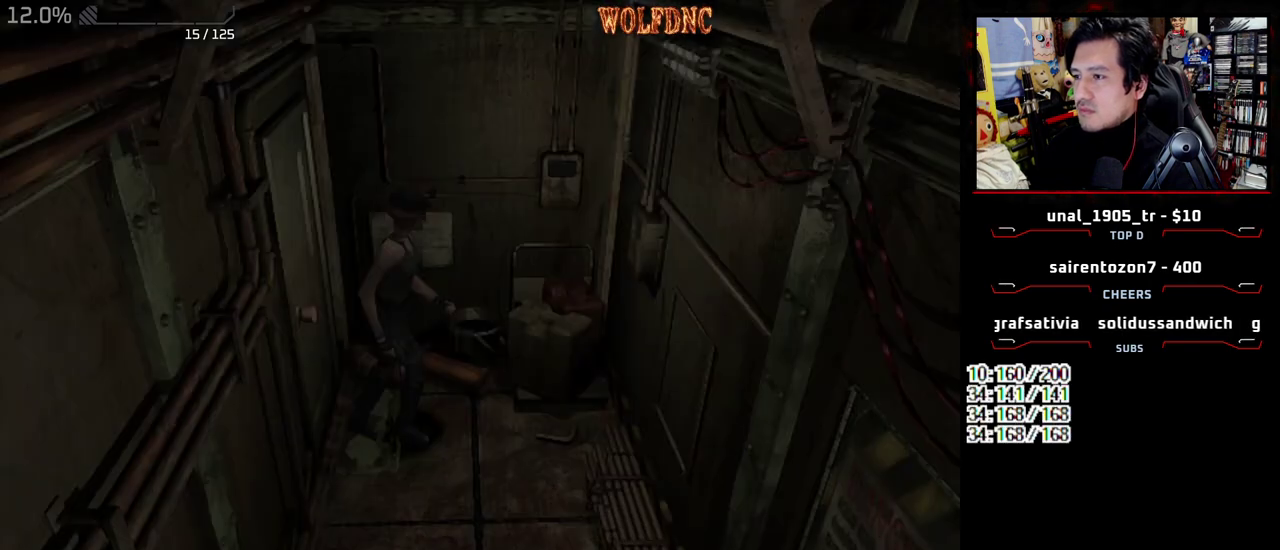
{"buttons": ["SQUARE", "DPAD_UP", "DPAD_RIGHT"], "events": []}
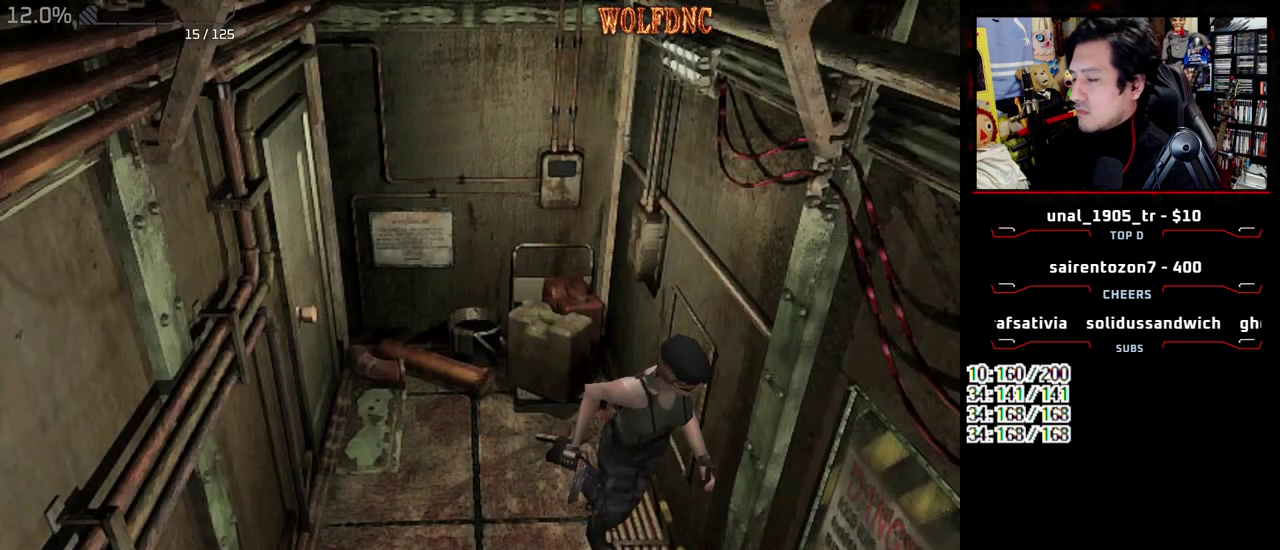
{"buttons": ["SQUARE", "DPAD_UP"], "events": [[100, "DPAD_RIGHT", "up"]]}
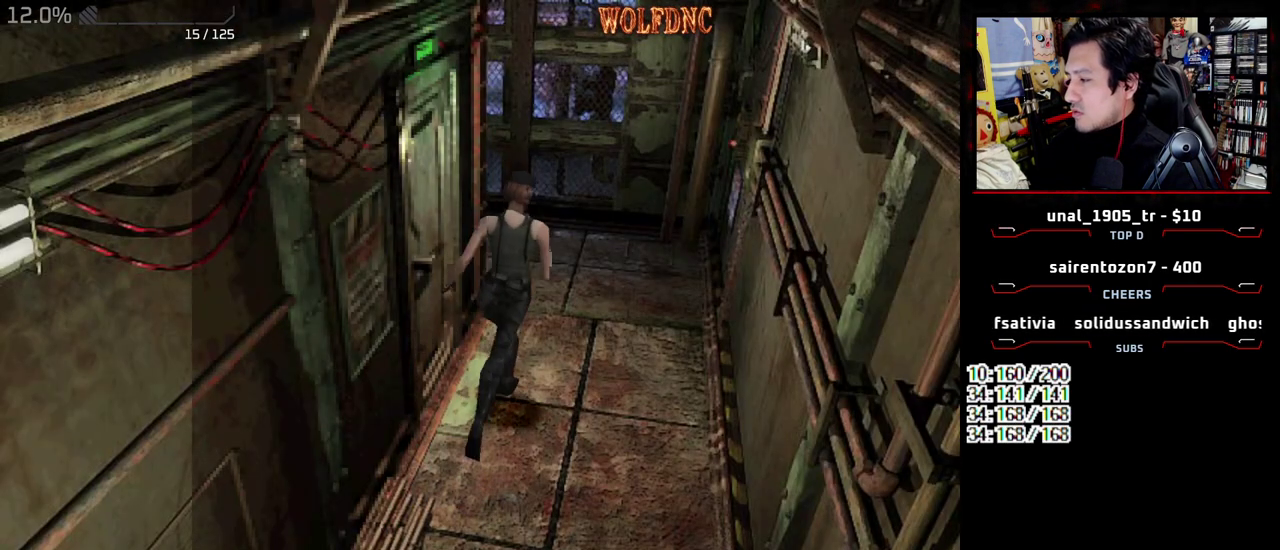
{"buttons": ["SQUARE", "DPAD_UP", "DPAD_LEFT"], "events": [[167, "DPAD_LEFT", "down"]]}
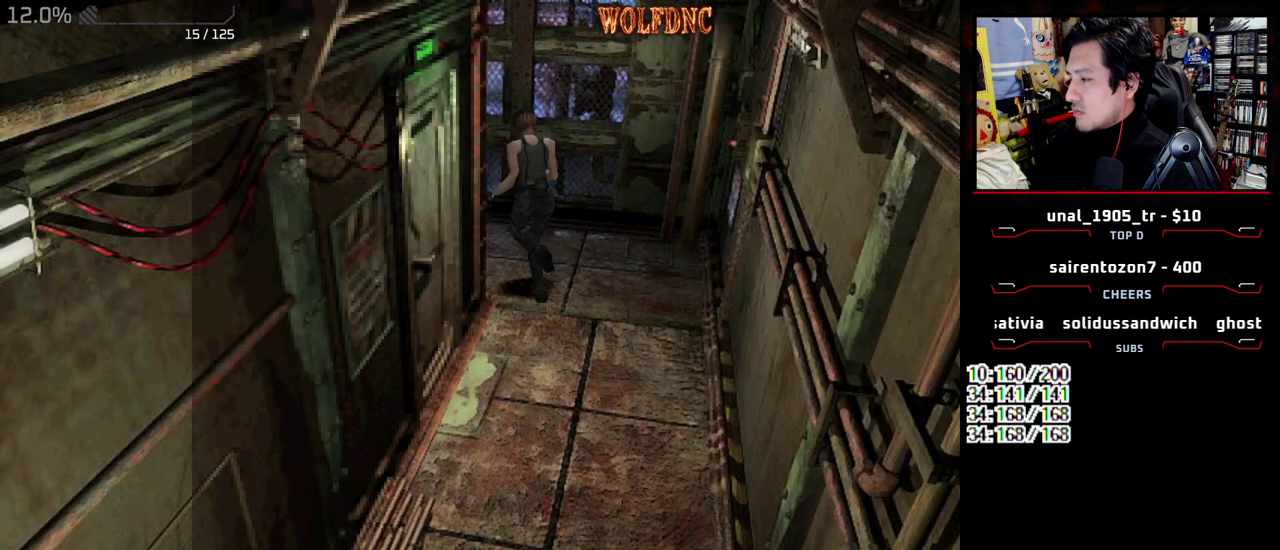
{"buttons": ["SQUARE", "DPAD_UP"], "events": [[367, "DPAD_LEFT", "up"]]}
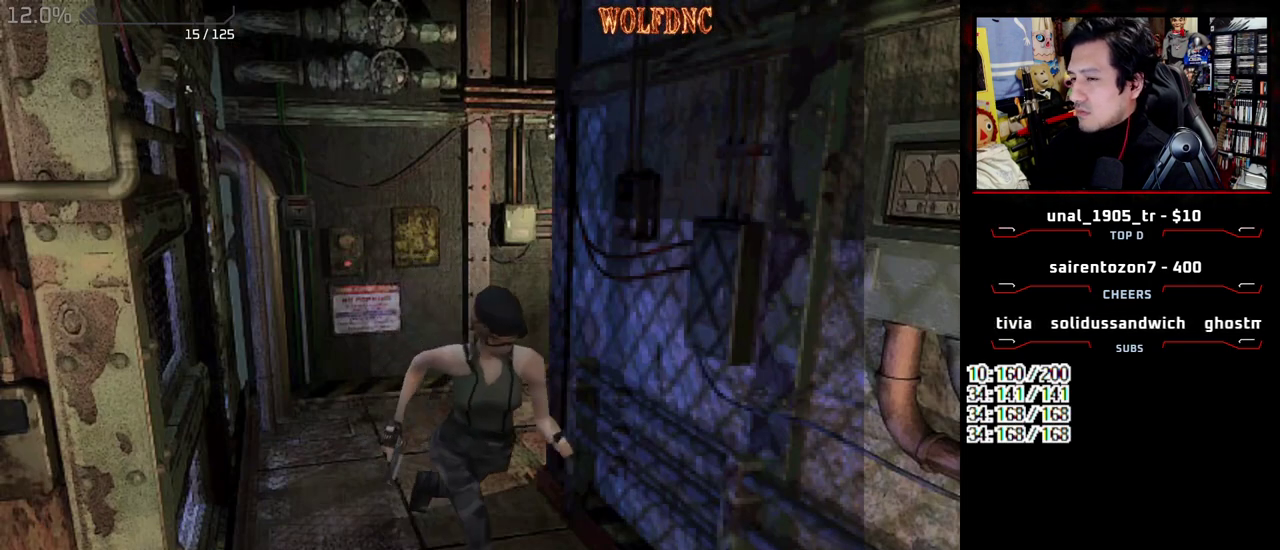
{"buttons": ["SQUARE", "DPAD_UP"], "events": [[200, "DPAD_RIGHT", "down"], [383, "DPAD_RIGHT", "up"]]}
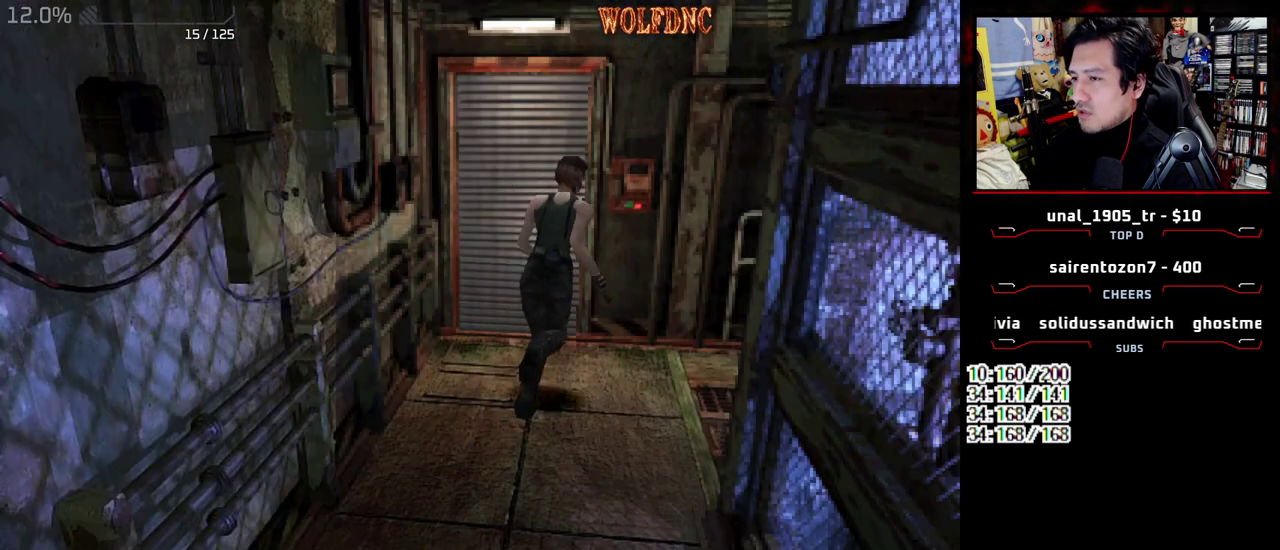
{"buttons": [], "events": [[217, "CIRCLE", "down"], [217, "DPAD_LEFT", "down"], [300, "DPAD_UP", "up"], [300, "SQUARE", "up"], [350, "CIRCLE", "up"], [350, "DPAD_LEFT", "up"], [400, "CIRCLE", "down"], [483, "CIRCLE", "up"]]}
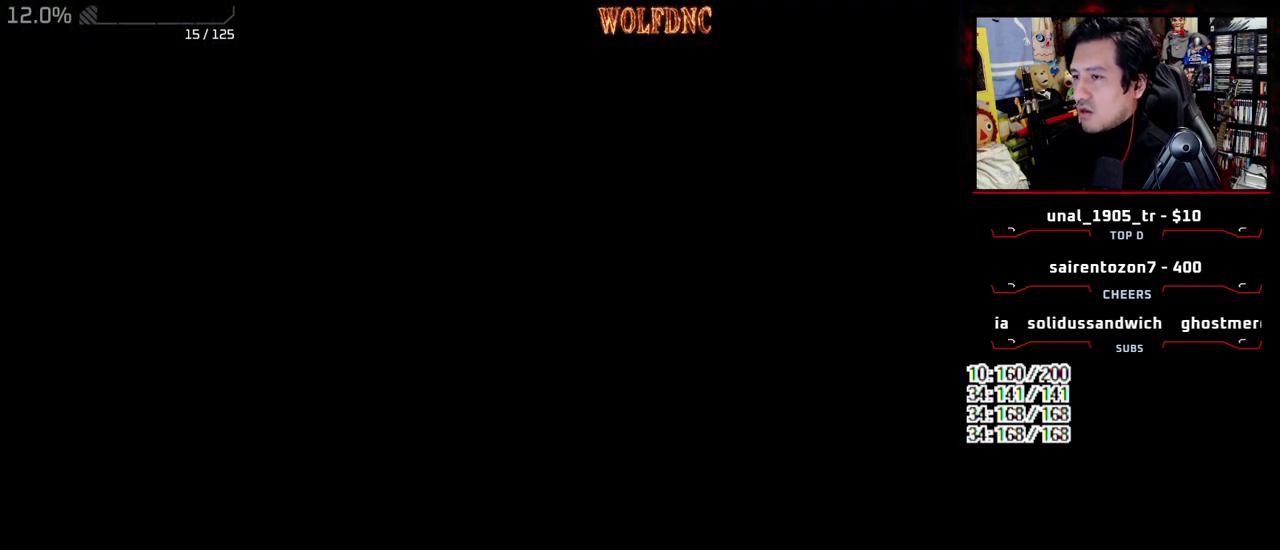
{"buttons": ["DPAD_DOWN"], "events": [[367, "DPAD_DOWN", "down"], [417, "DPAD_DOWN", "up"], [500, "DPAD_DOWN", "down"]]}
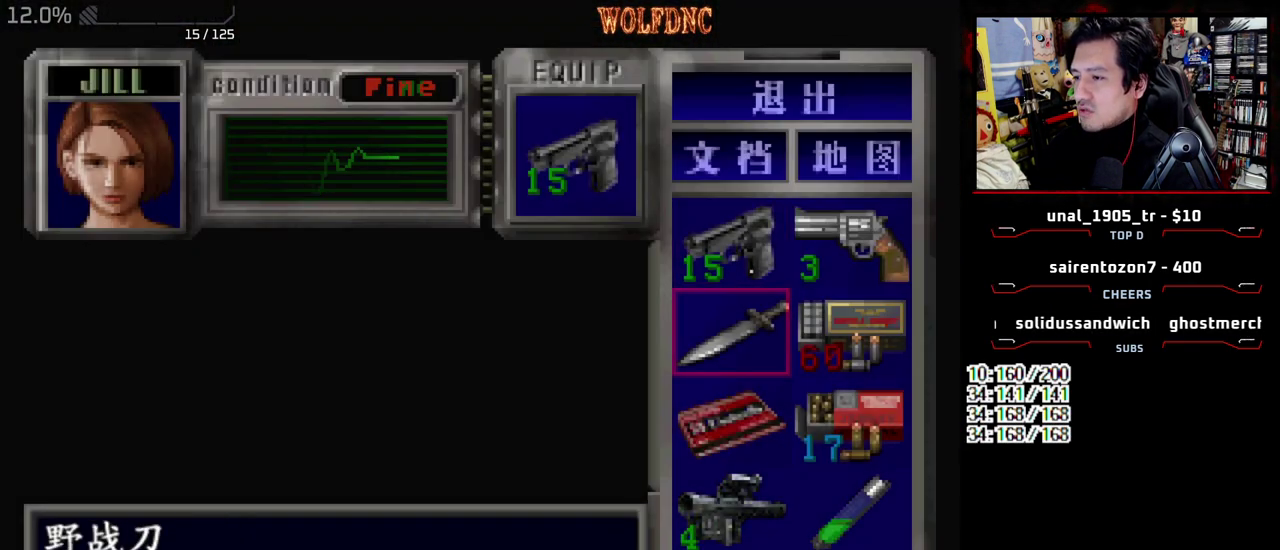
{"buttons": ["CROSS"], "events": [[100, "DPAD_DOWN", "up"], [283, "CROSS", "down"], [433, "CROSS", "up"], [483, "CROSS", "down"]]}
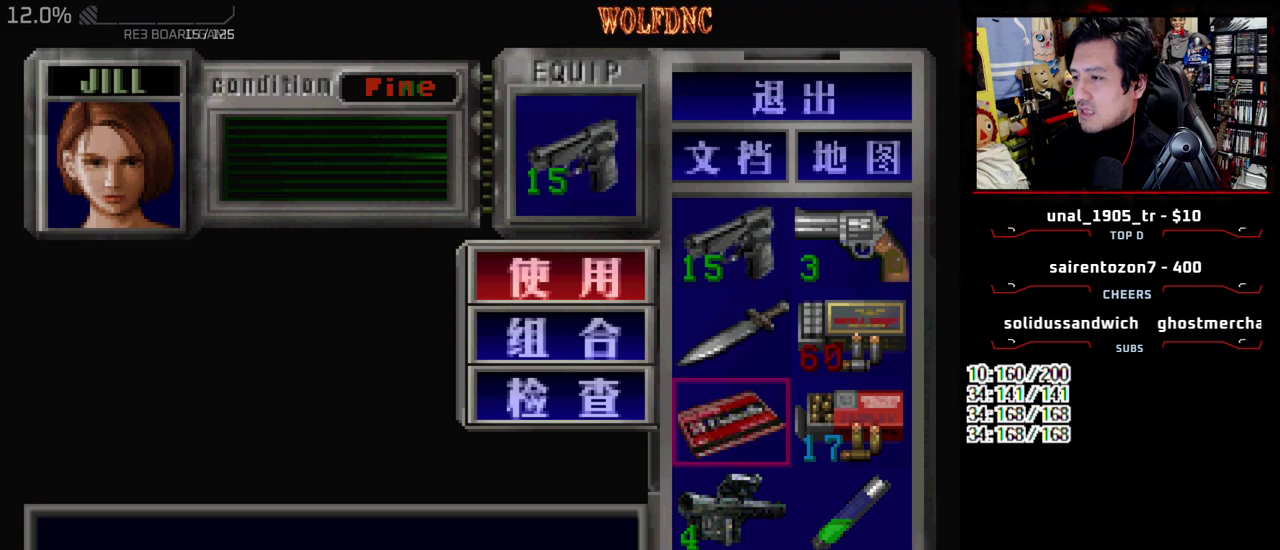
{"buttons": ["CROSS"], "events": [[300, "CROSS", "up"], [350, "CROSS", "down"]]}
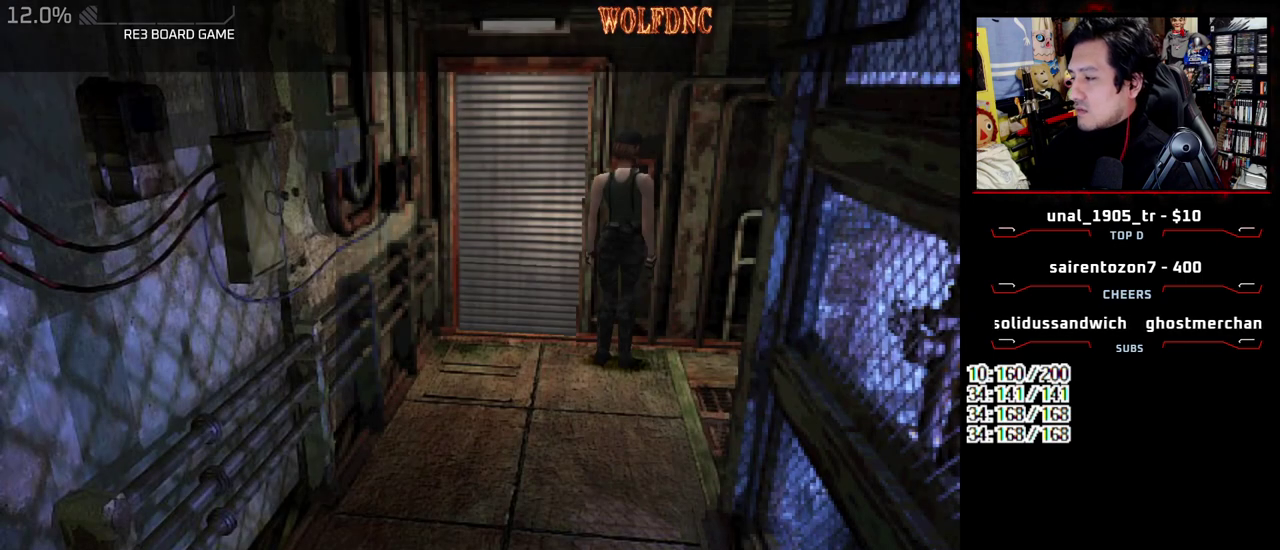
{"buttons": ["CROSS"], "events": [[33, "CROSS", "up"], [83, "CROSS", "down"], [183, "CROSS", "up"], [233, "CROSS", "down"]]}
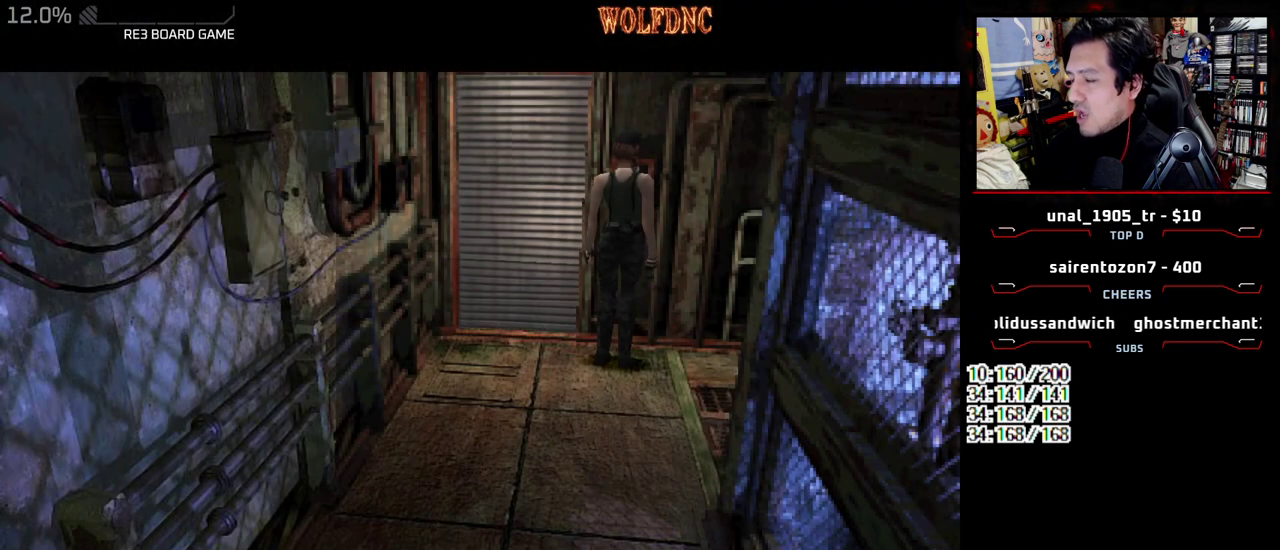
{"buttons": ["CROSS"], "events": []}
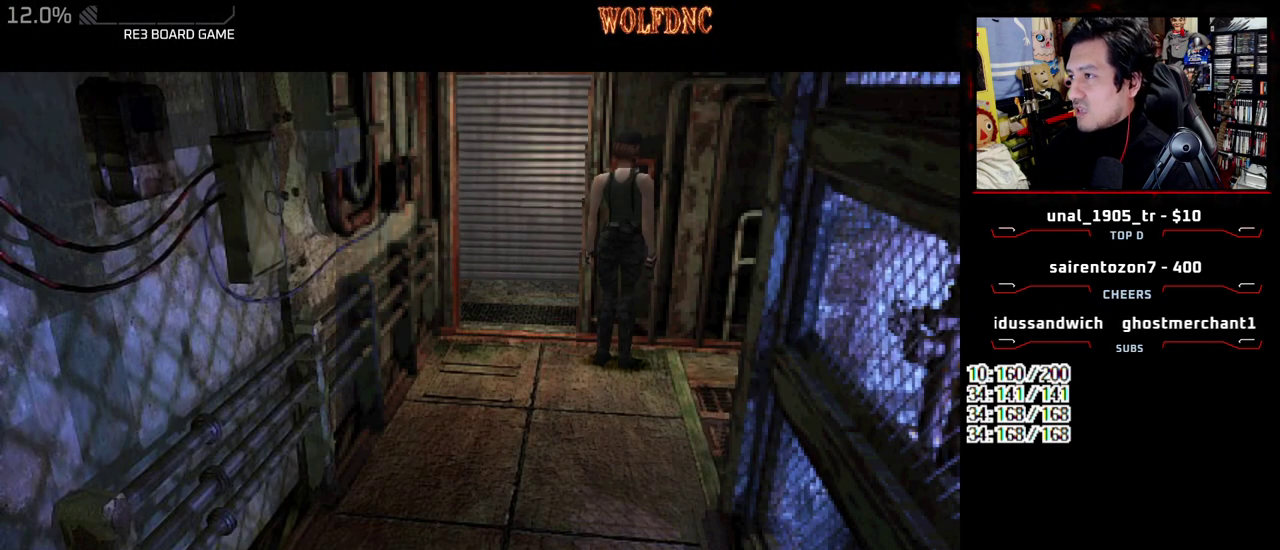
{"buttons": ["CROSS"], "events": [[17, "CROSS", "up"], [67, "CROSS", "down"], [167, "CROSS", "up"], [217, "CROSS", "down"]]}
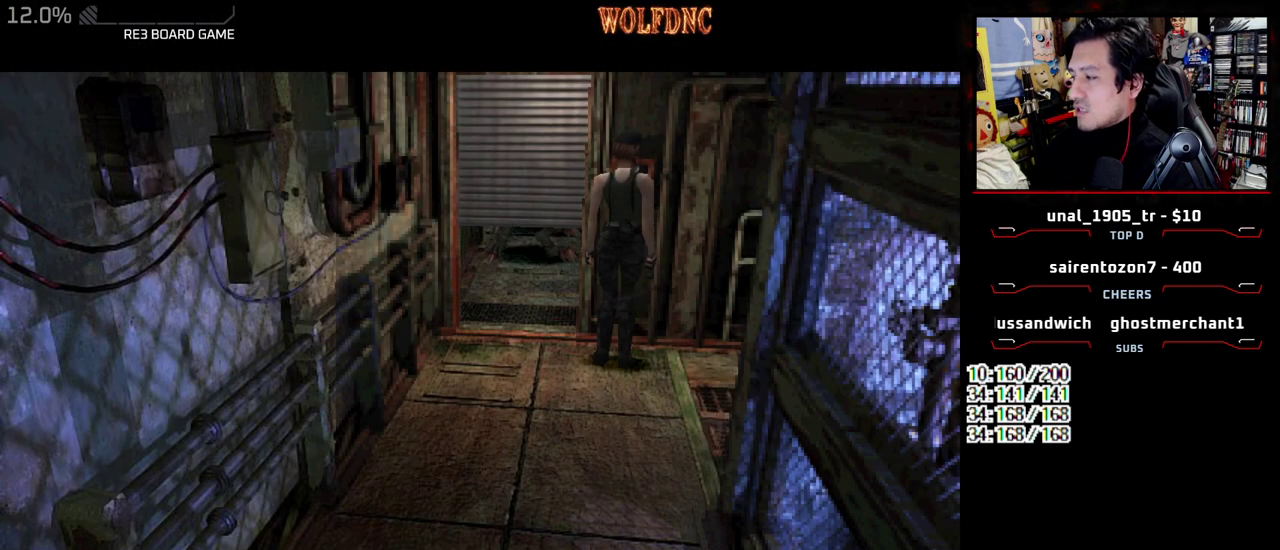
{"buttons": [], "events": [[183, "CROSS", "up"], [233, "CROSS", "down"], [367, "CROSS", "up"], [417, "CROSS", "down"], [500, "CROSS", "up"]]}
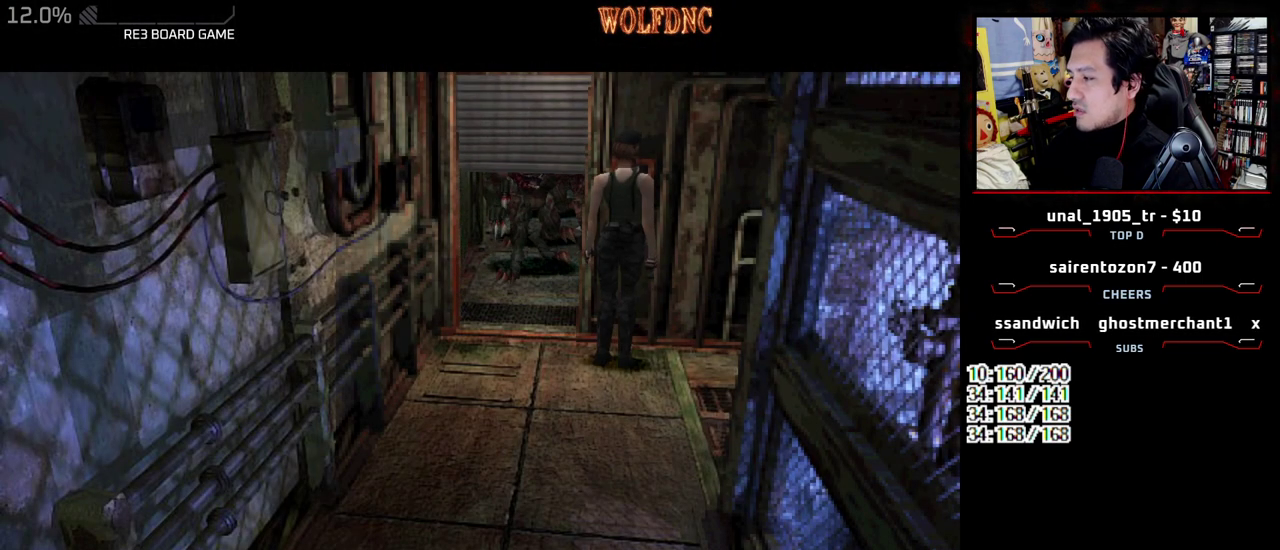
{"buttons": ["CROSS"], "events": [[50, "CROSS", "down"], [150, "CROSS", "up"], [233, "CROSS", "down"], [283, "CROSS", "up"], [333, "CROSS", "down"], [433, "CROSS", "up"], [483, "CROSS", "down"]]}
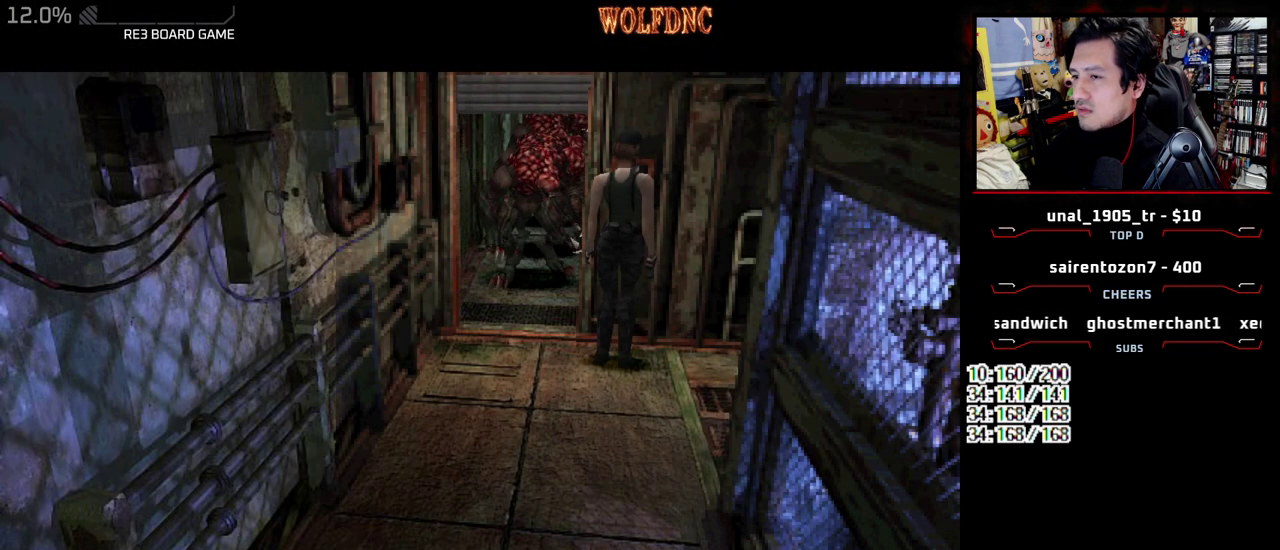
{"buttons": ["CROSS"], "events": [[67, "CROSS", "up"], [117, "CROSS", "down"]]}
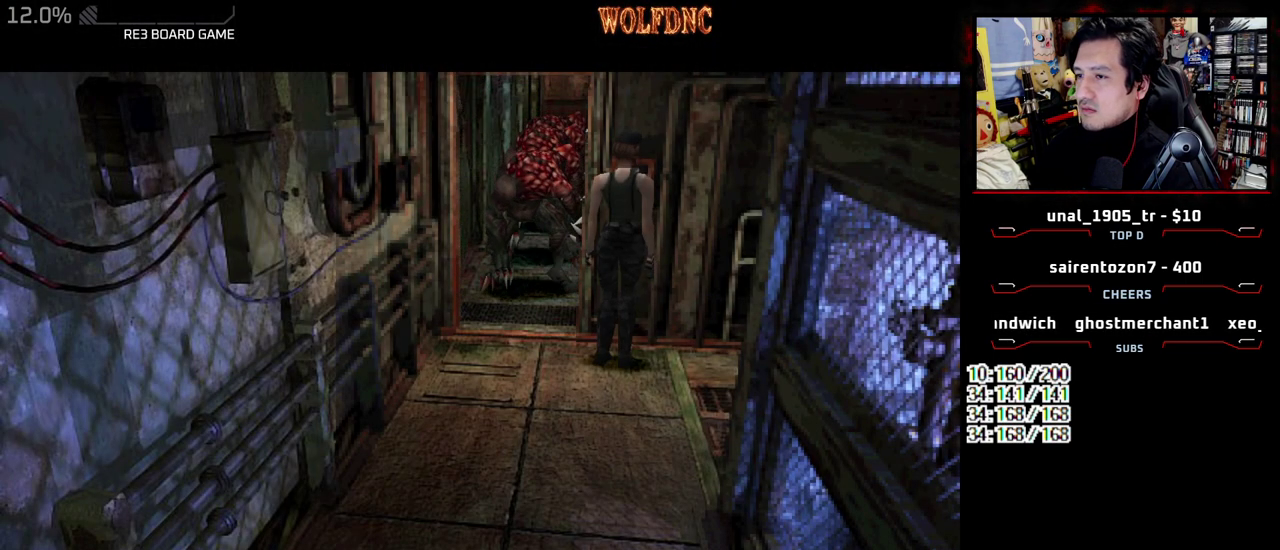
{"buttons": [], "events": [[500, "CROSS", "up"]]}